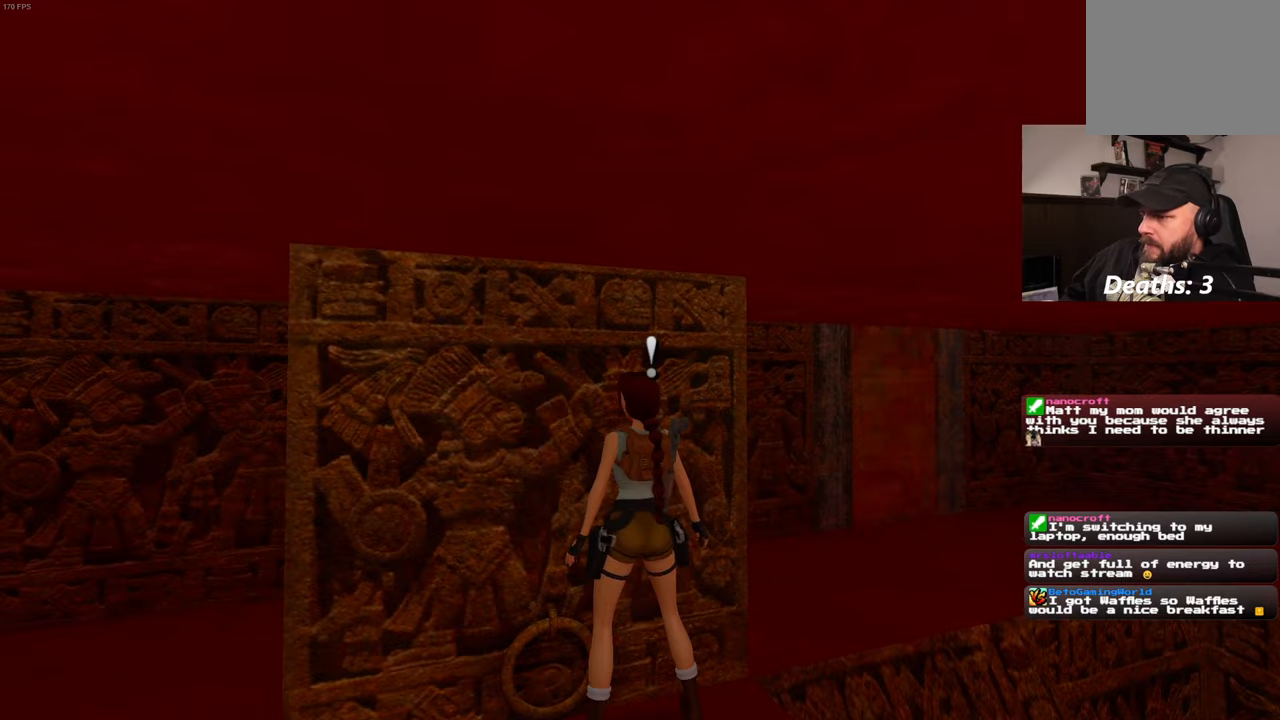
Gameplay with a controller (PlayStation layout); each line is a JSON object with the inputs held at the frame after it. "events" lists button and stick changes between this image and that frame as [ms after this image, input, new state], when the widget could be followed in between. Not read: L2 L3 R2 R3.
{"buttons": [], "left_stick": "center", "right_stick": "down-left", "events": [[333, "right_stick", "down-left"]]}
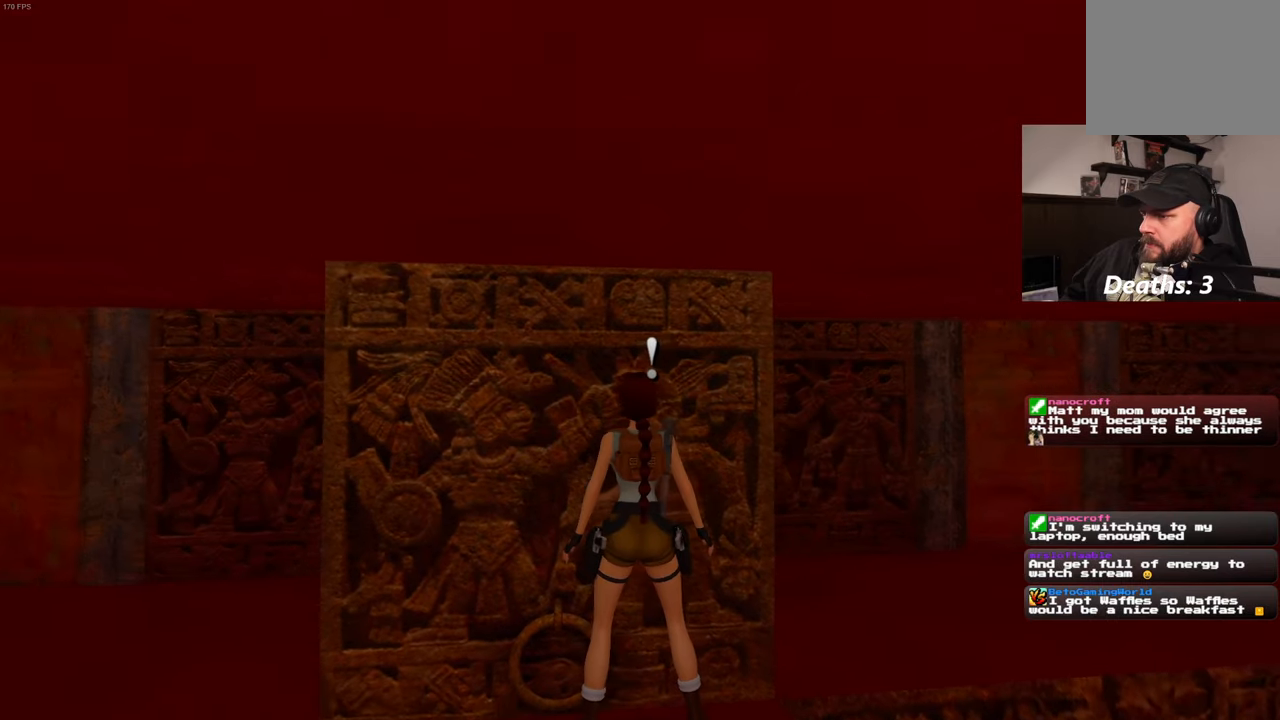
{"buttons": [], "left_stick": "down", "right_stick": "down-left", "events": [[133, "right_stick", "center"], [383, "right_stick", "down-left"], [466, "left_stick", "down"]]}
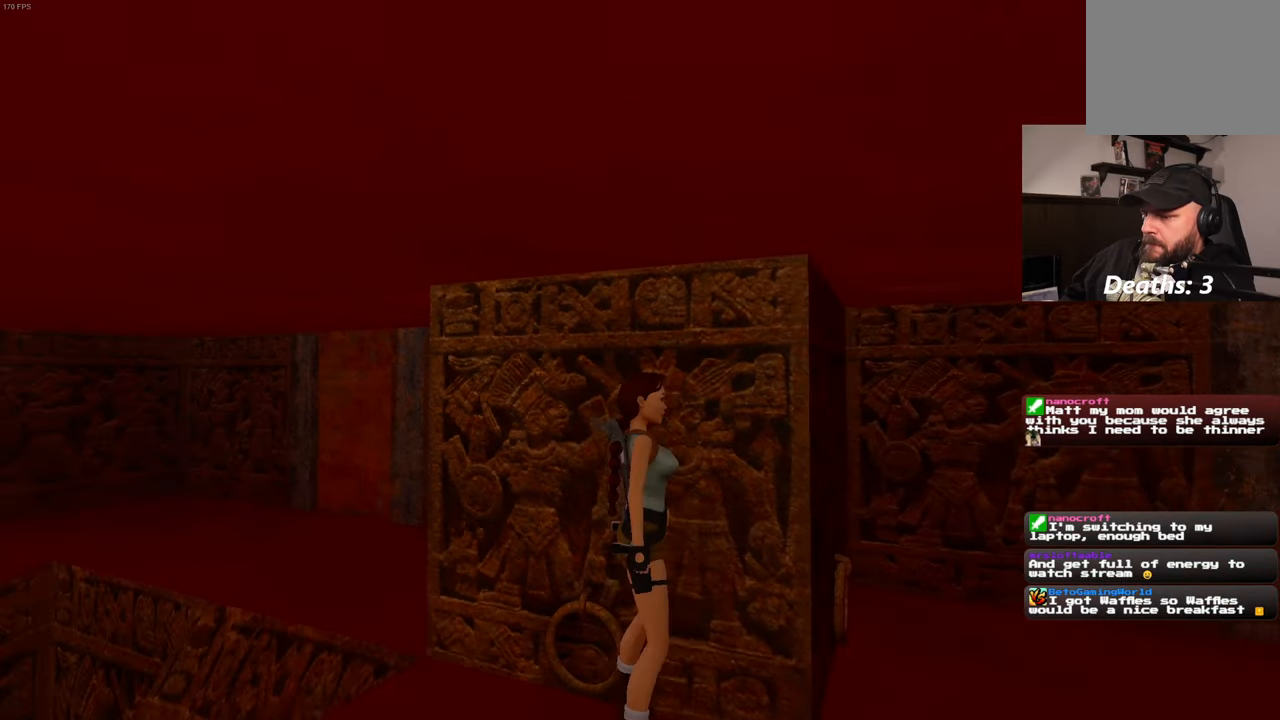
{"buttons": [], "left_stick": "up", "right_stick": "center", "events": [[50, "right_stick", "center"], [133, "left_stick", "down-left"], [366, "left_stick", "up-left"], [500, "left_stick", "up"]]}
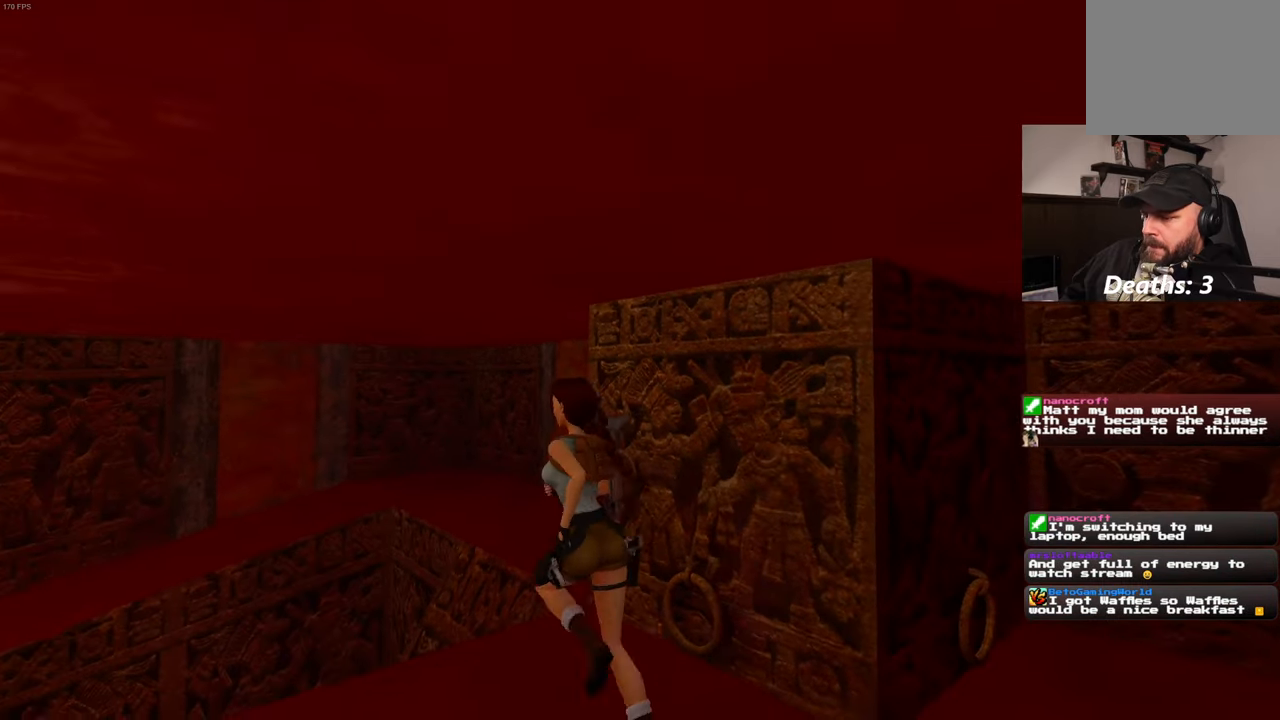
{"buttons": ["SQUARE"], "left_stick": "up", "right_stick": "center", "events": [[166, "SQUARE", "down"]]}
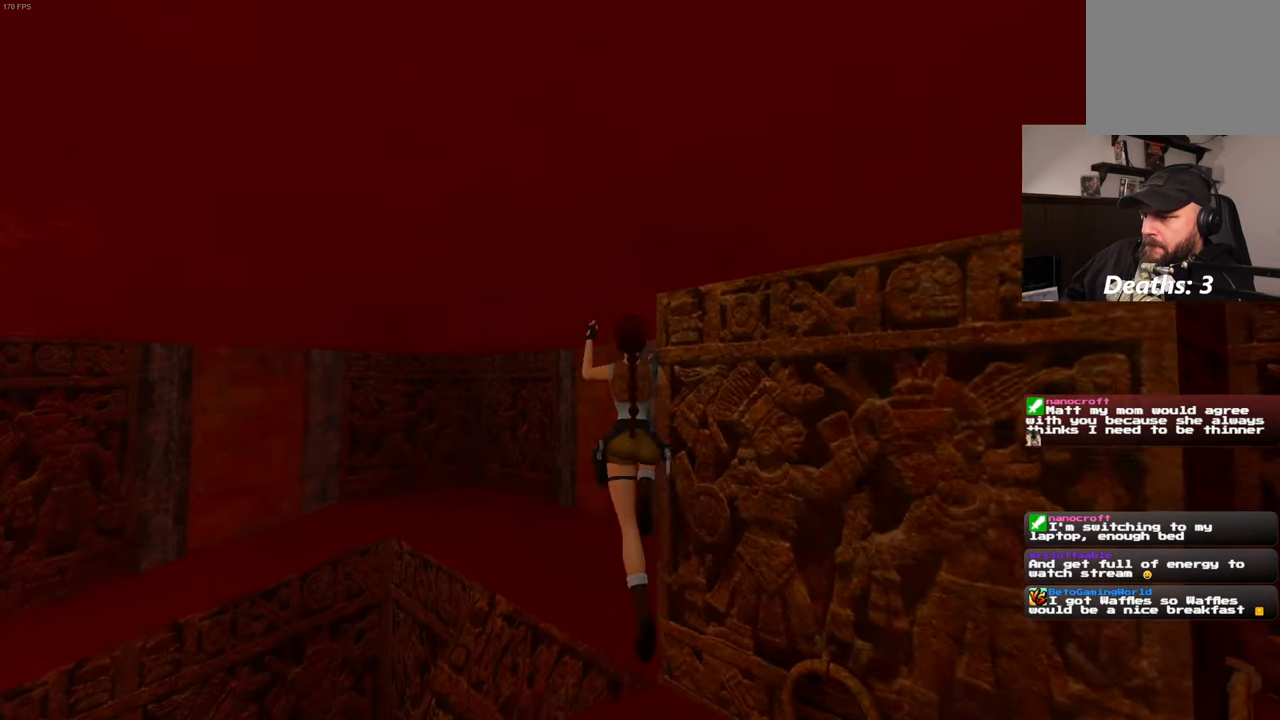
{"buttons": ["CIRCLE"], "left_stick": "center", "right_stick": "center", "events": [[50, "SQUARE", "up"], [116, "left_stick", "center"], [266, "CIRCLE", "down"]]}
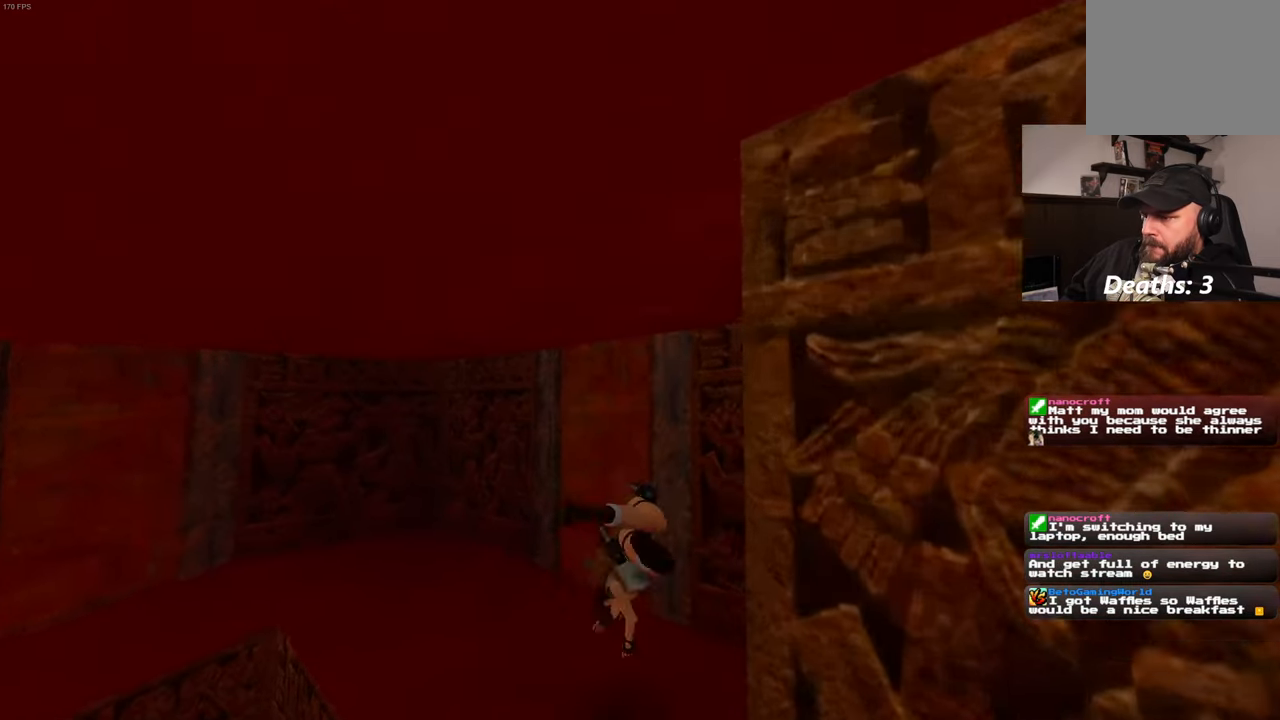
{"buttons": [], "left_stick": "up", "right_stick": "center", "events": [[33, "CIRCLE", "up"], [250, "left_stick", "up"]]}
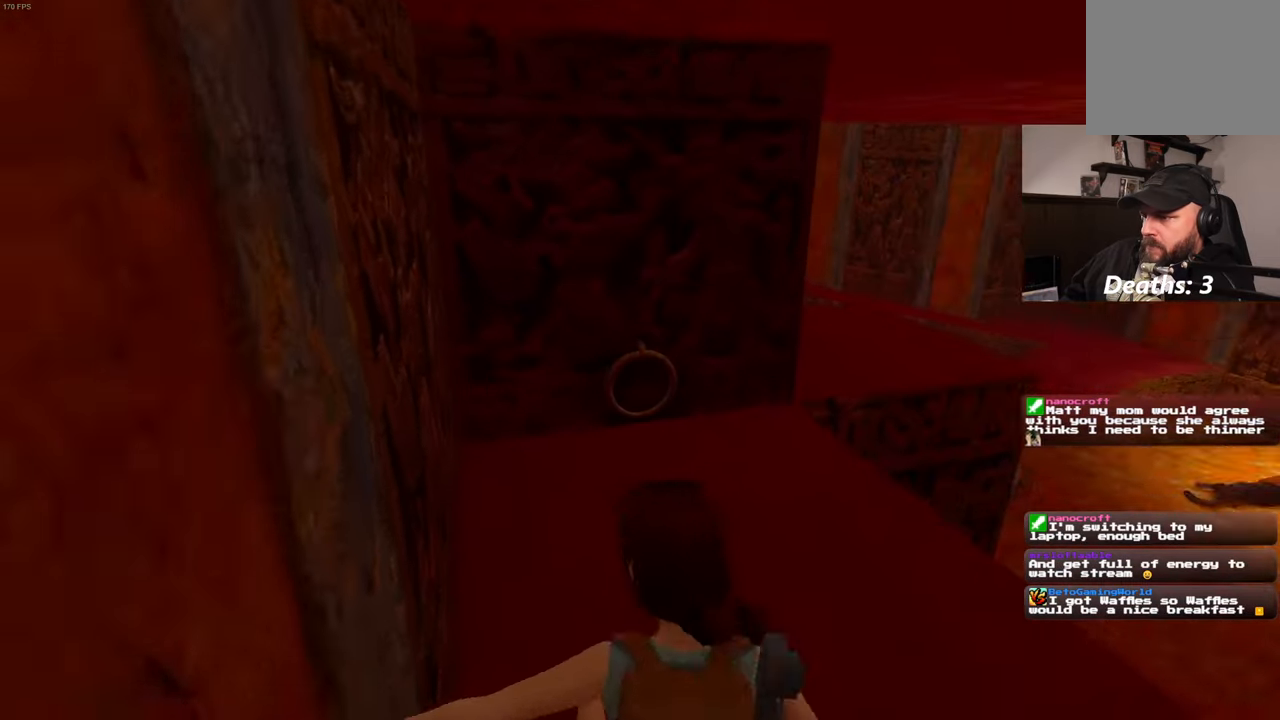
{"buttons": [], "left_stick": "up", "right_stick": "center", "events": []}
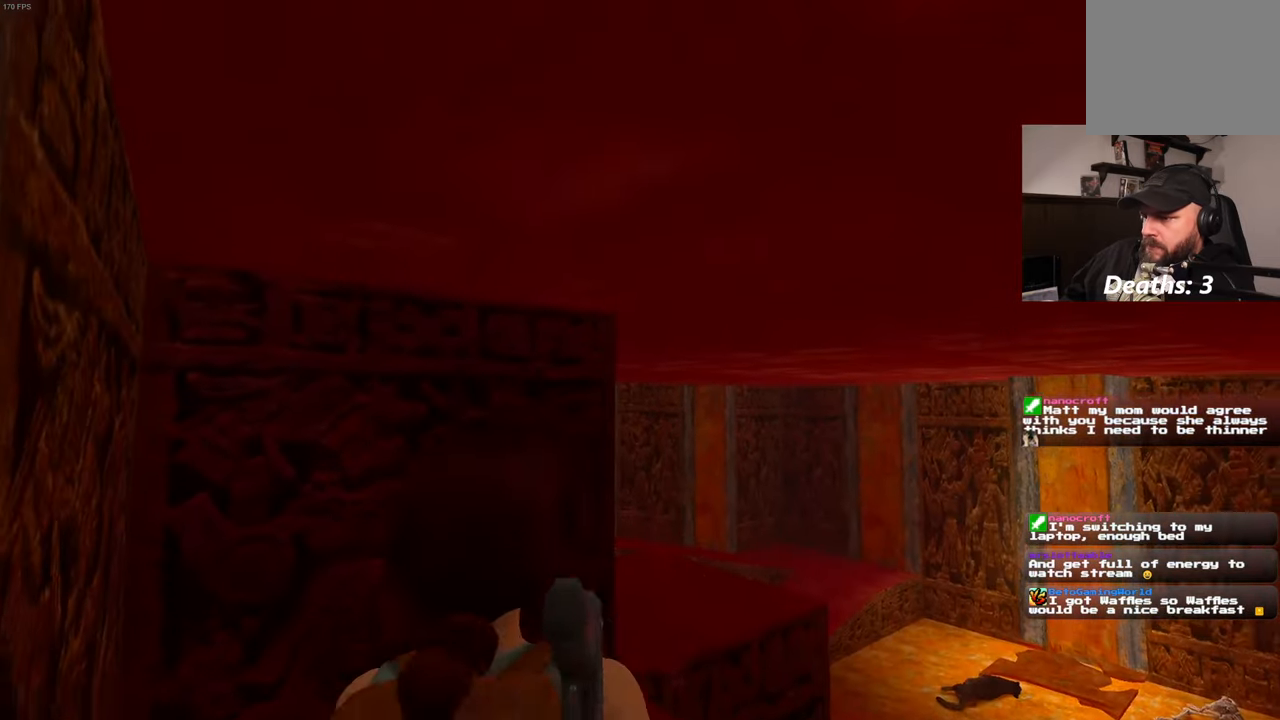
{"buttons": [], "left_stick": "up", "right_stick": "center", "events": [[133, "left_stick", "up-left"], [350, "left_stick", "up"]]}
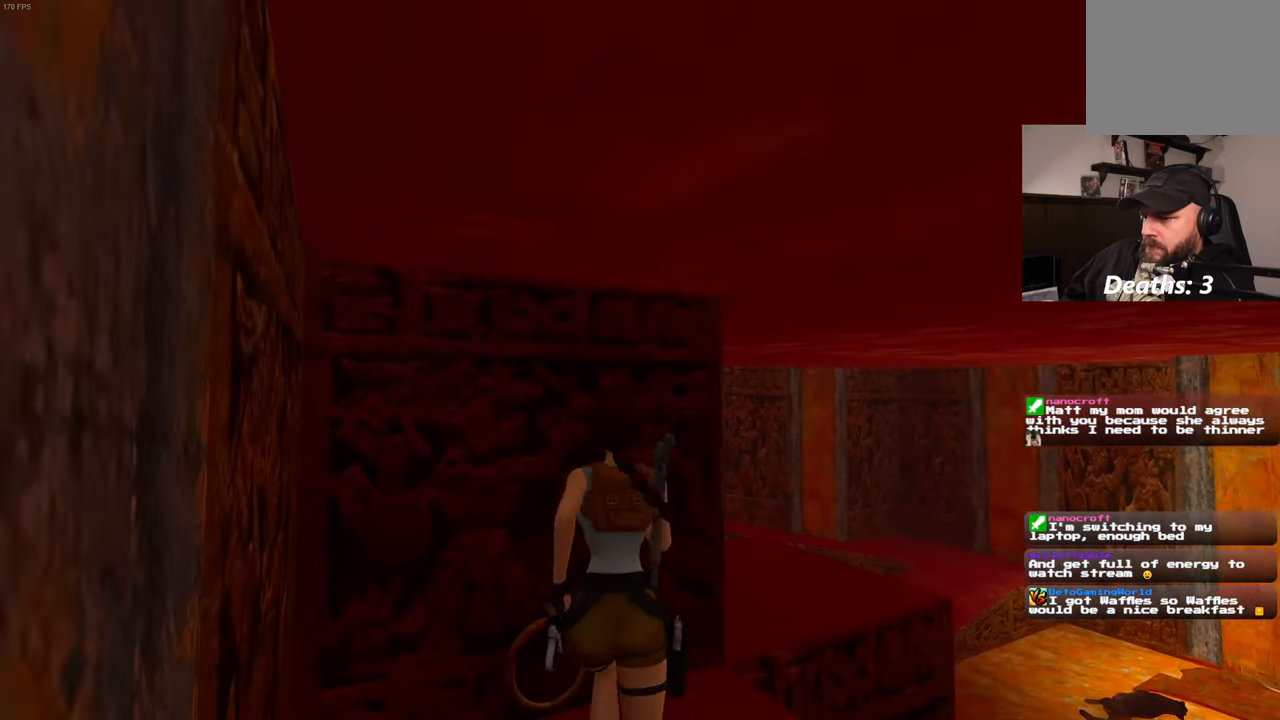
{"buttons": ["SQUARE"], "left_stick": "center", "right_stick": "center", "events": [[150, "left_stick", "center"], [416, "SQUARE", "down"]]}
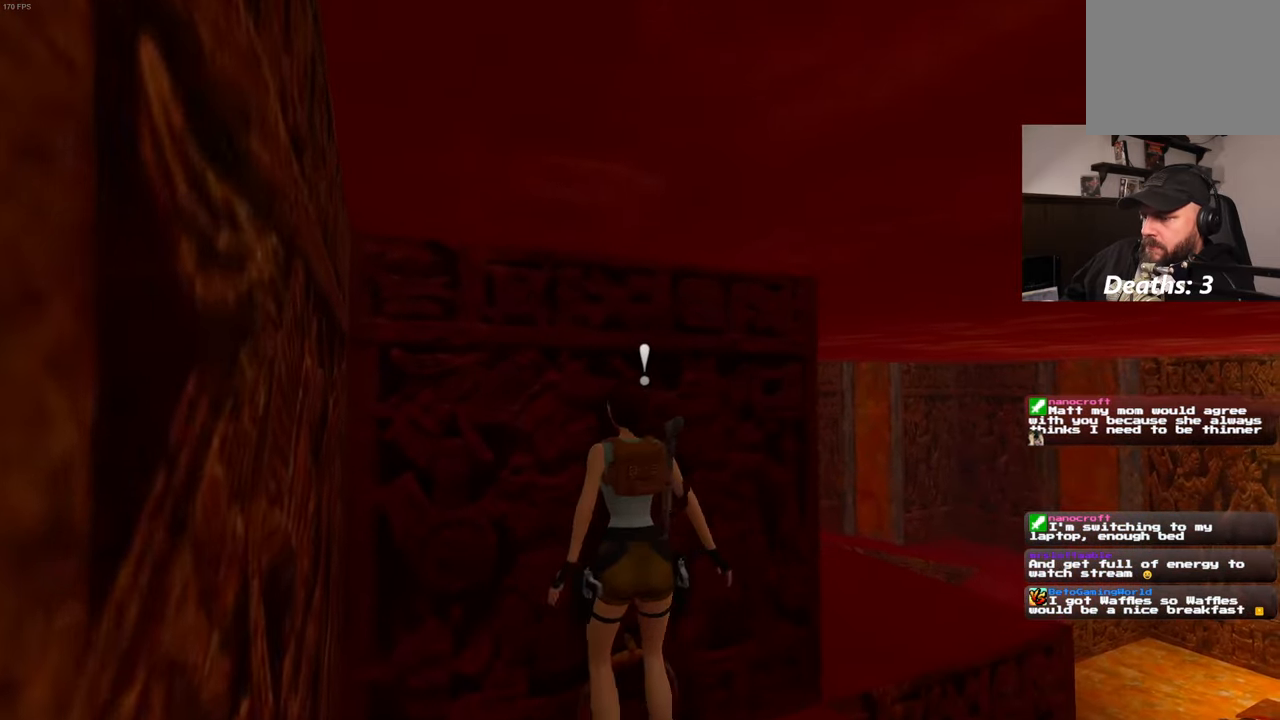
{"buttons": [], "left_stick": "center", "right_stick": "center", "events": [[483, "SQUARE", "up"]]}
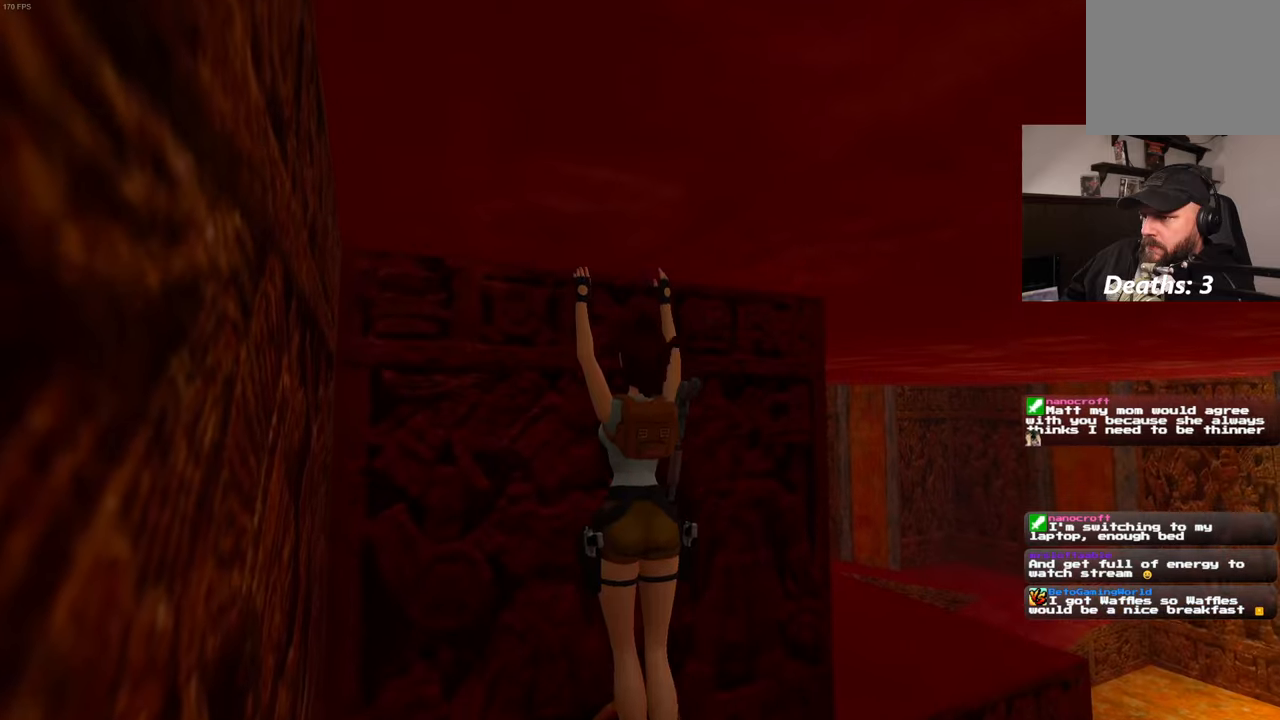
{"buttons": [], "left_stick": "center", "right_stick": "center", "events": []}
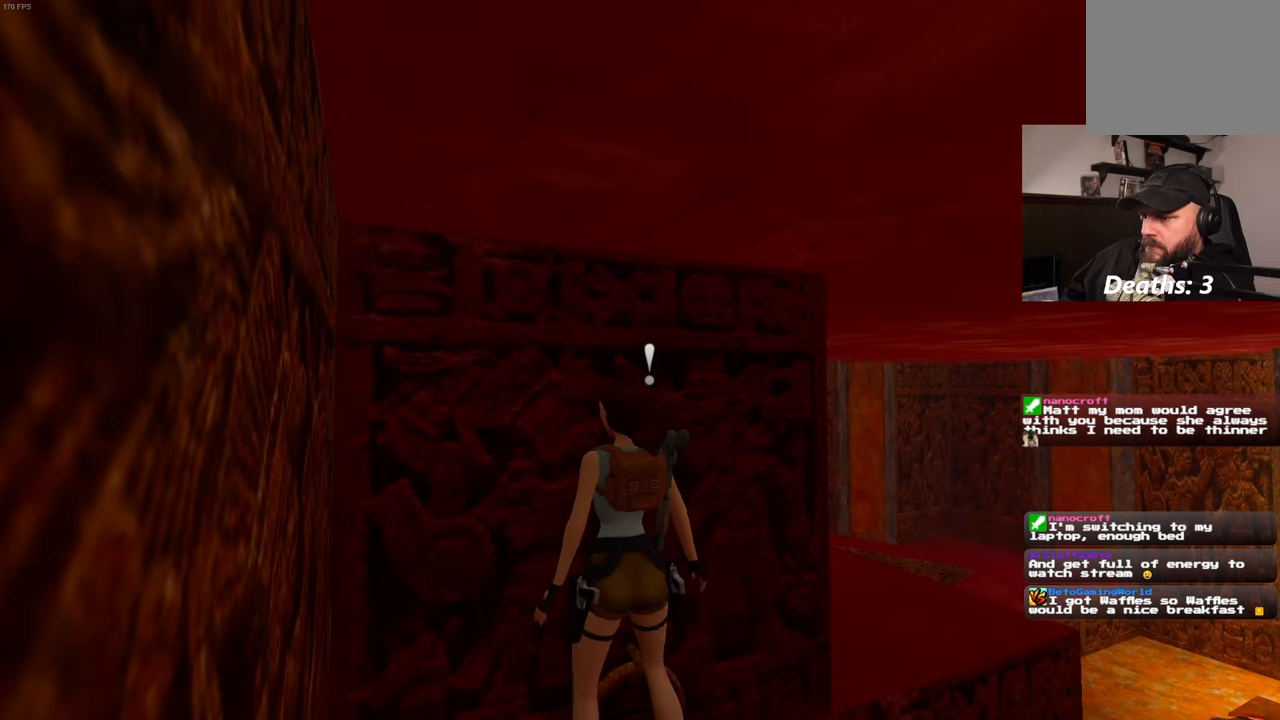
{"buttons": [], "left_stick": "center", "right_stick": "center", "events": [[367, "left_stick", "up"], [483, "left_stick", "center"]]}
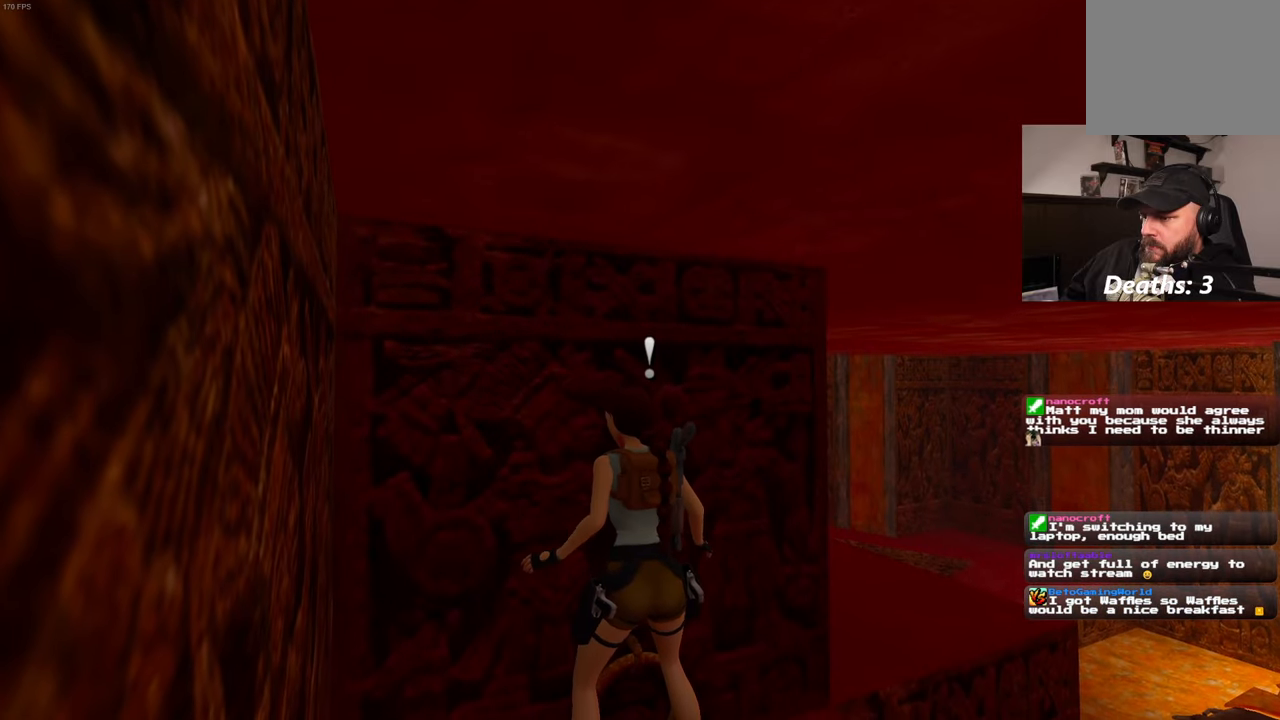
{"buttons": [], "left_stick": "center", "right_stick": "center", "events": [[67, "left_stick", "up"], [167, "left_stick", "center"], [250, "left_stick", "up"], [367, "left_stick", "center"]]}
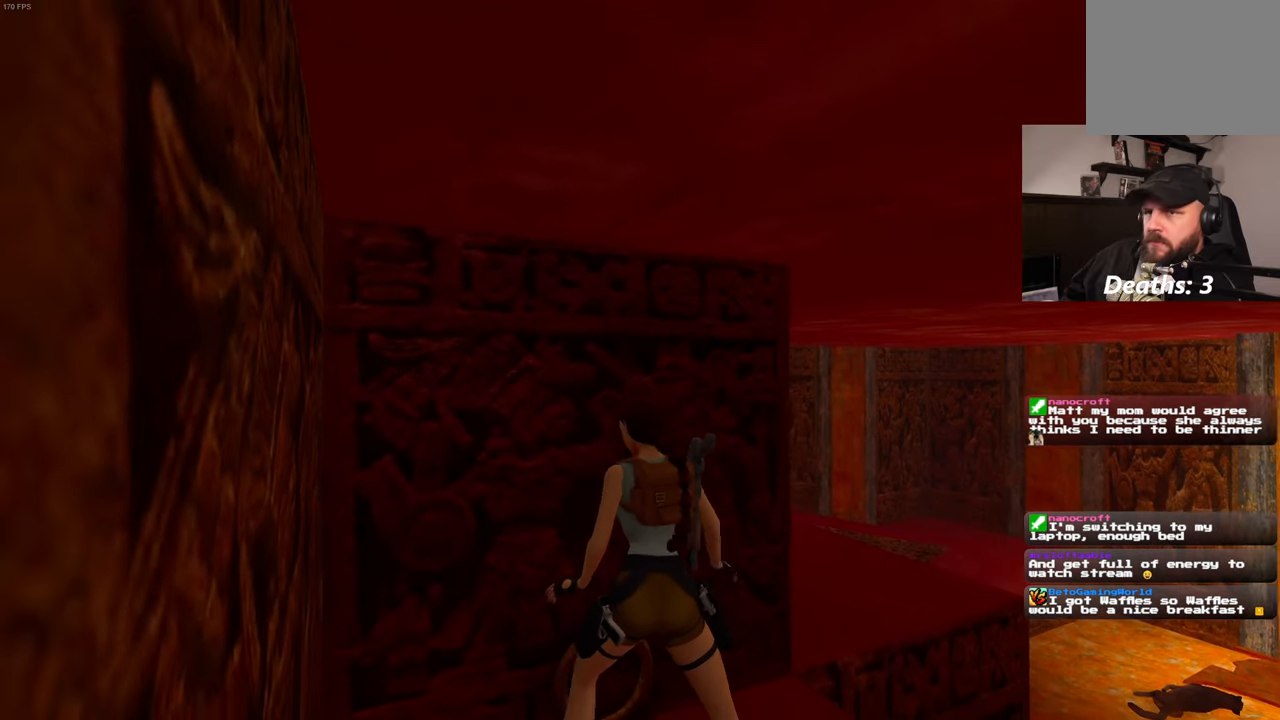
{"buttons": [], "left_stick": "center", "right_stick": "center", "events": []}
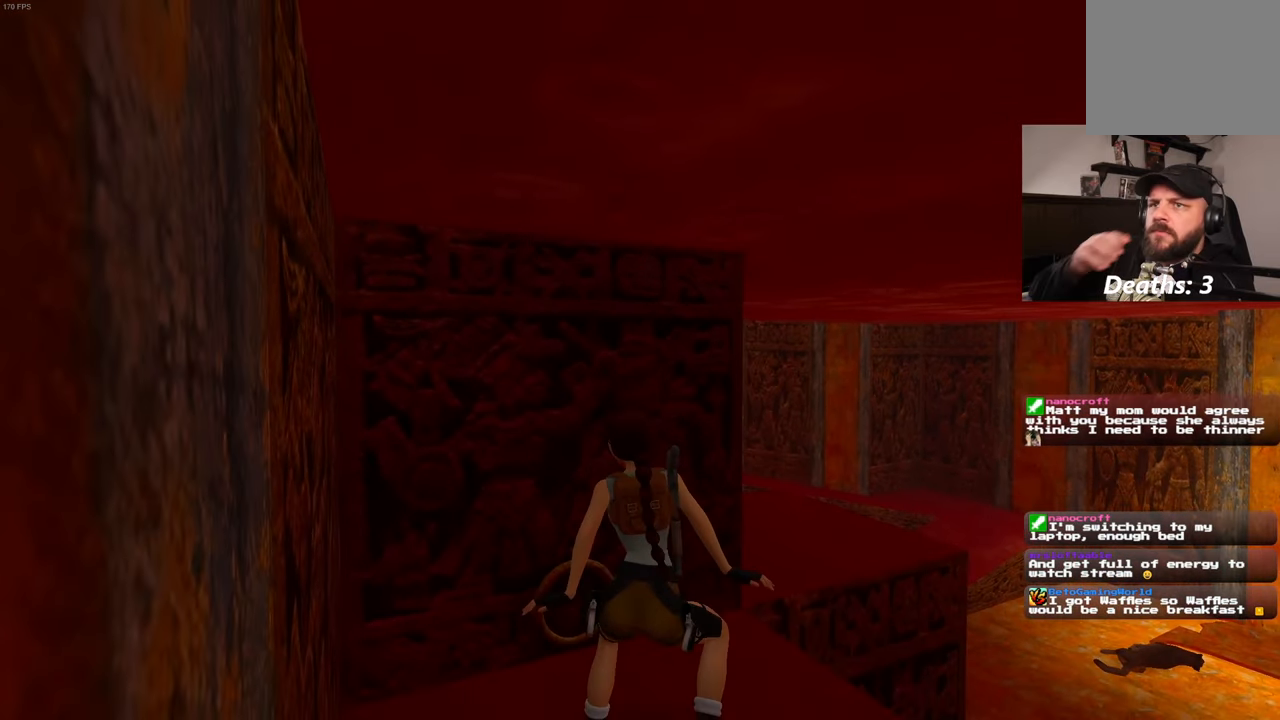
{"buttons": [], "left_stick": "center", "right_stick": "center", "events": []}
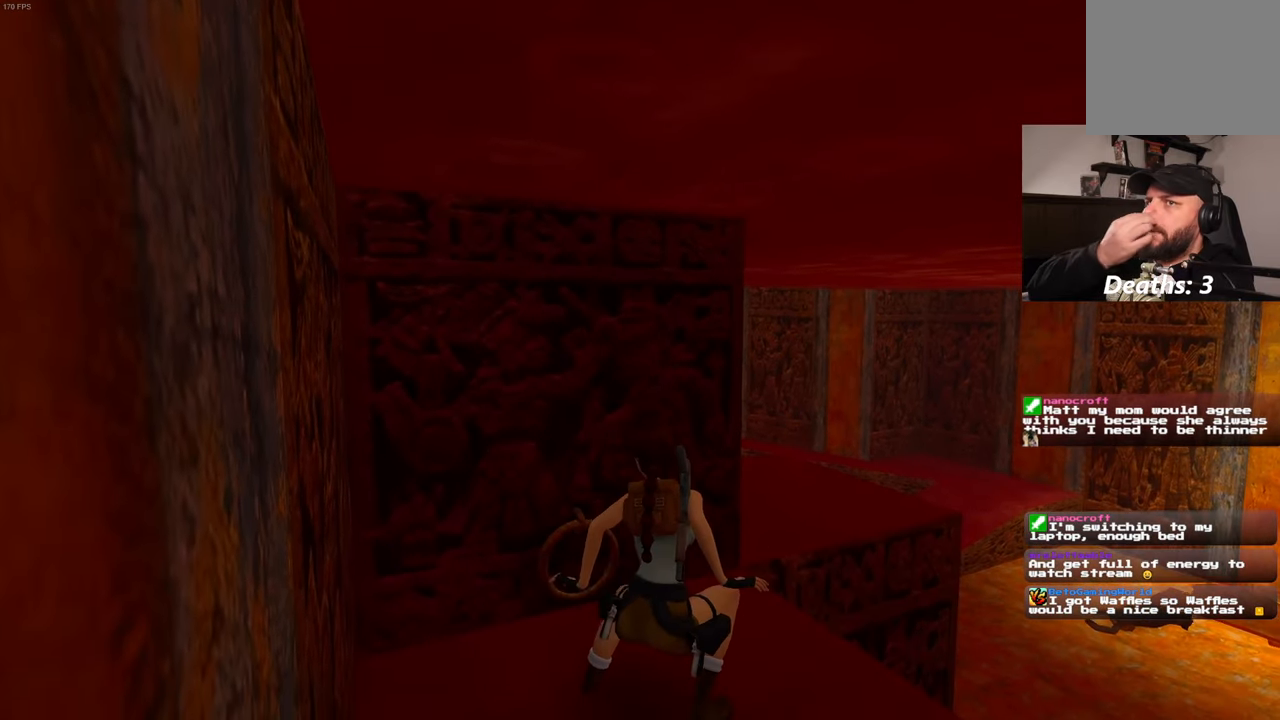
{"buttons": [], "left_stick": "center", "right_stick": "center", "events": []}
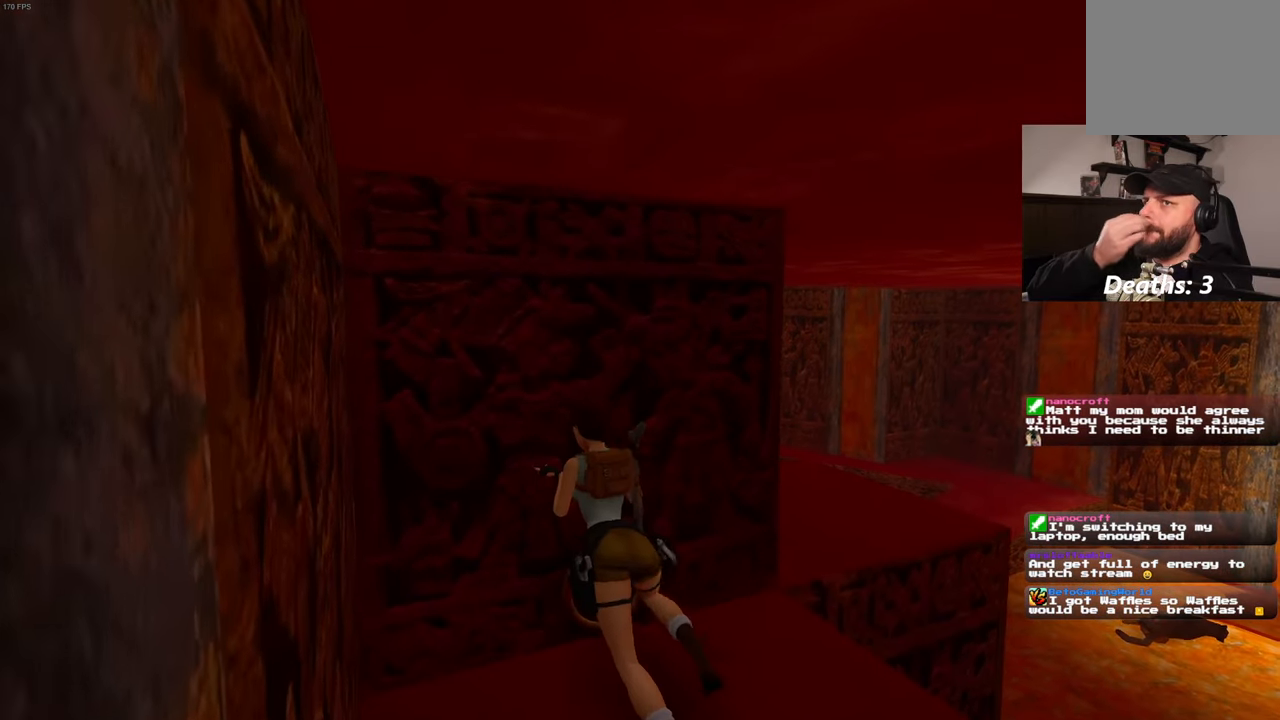
{"buttons": [], "left_stick": "center", "right_stick": "center", "events": []}
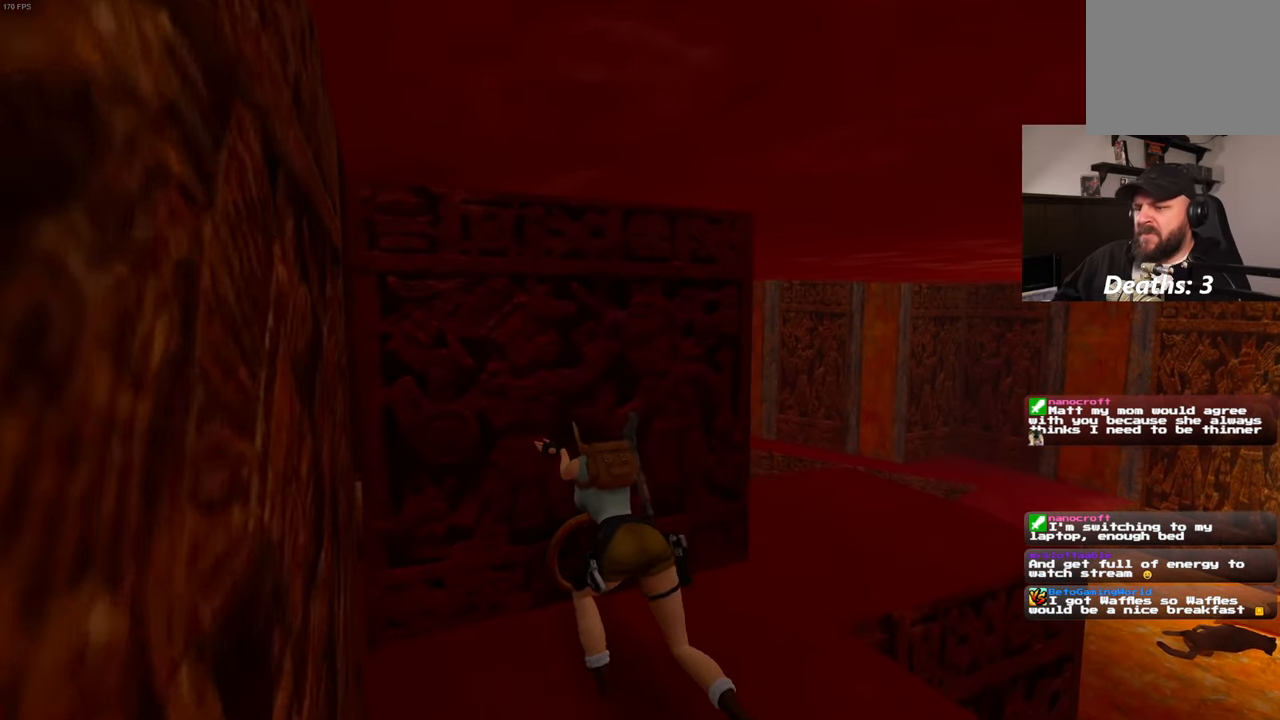
{"buttons": [], "left_stick": "center", "right_stick": "center", "events": []}
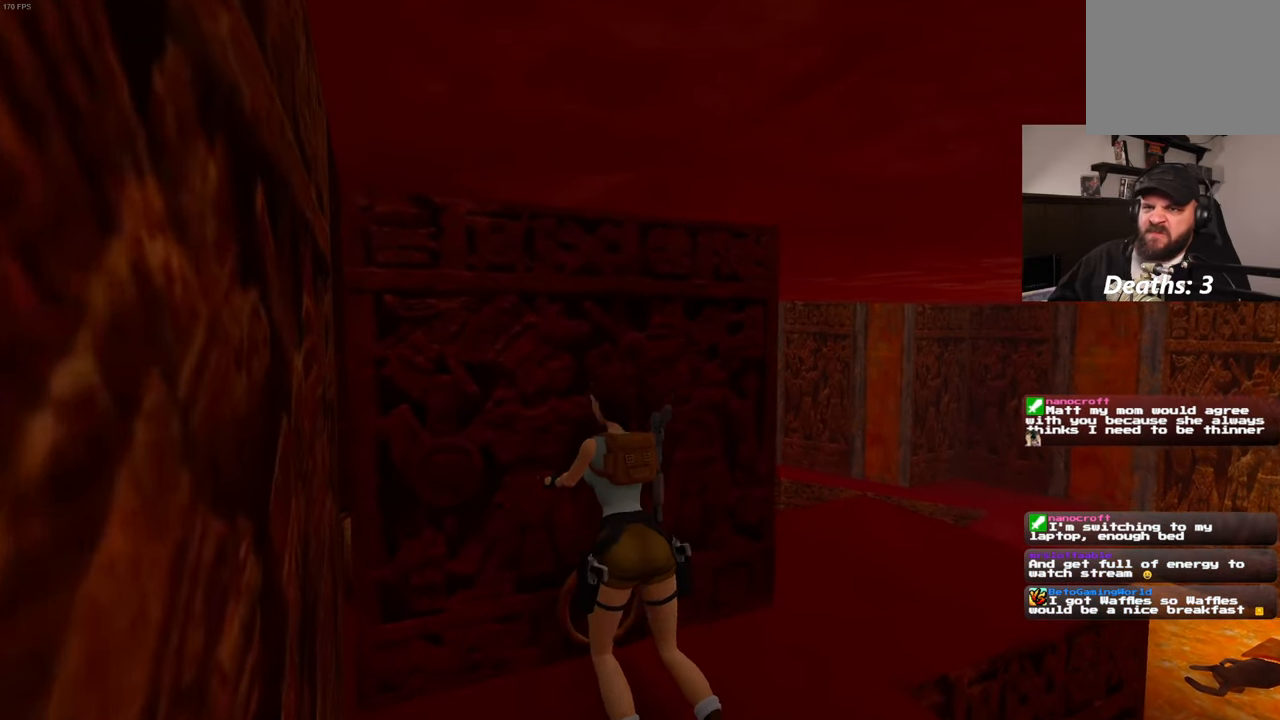
{"buttons": [], "left_stick": "center", "right_stick": "center", "events": []}
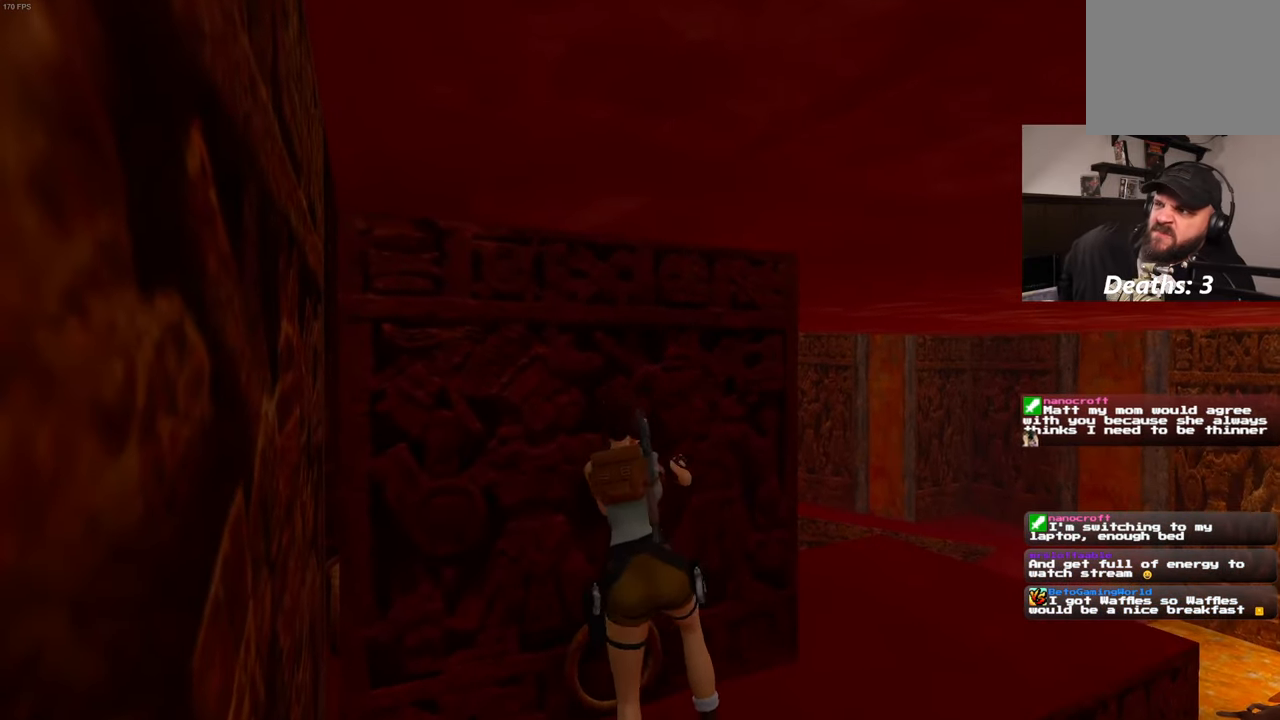
{"buttons": [], "left_stick": "center", "right_stick": "center", "events": []}
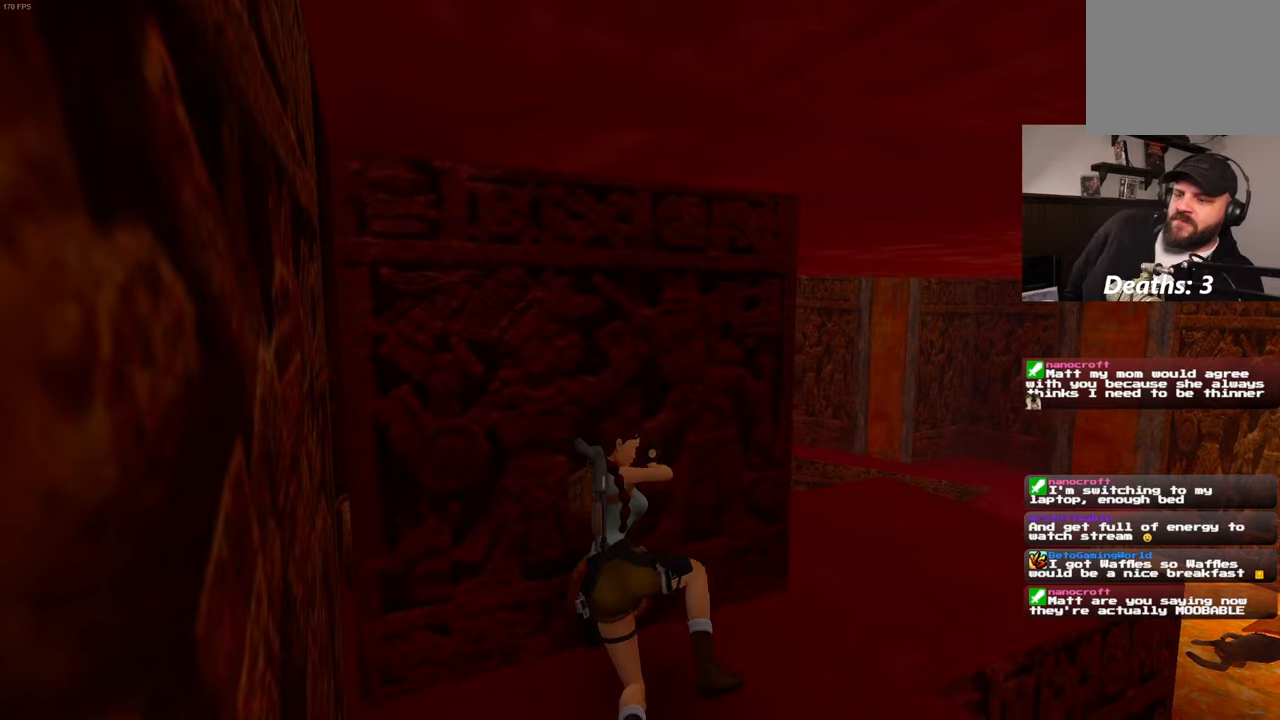
{"buttons": [], "left_stick": "center", "right_stick": "center", "events": []}
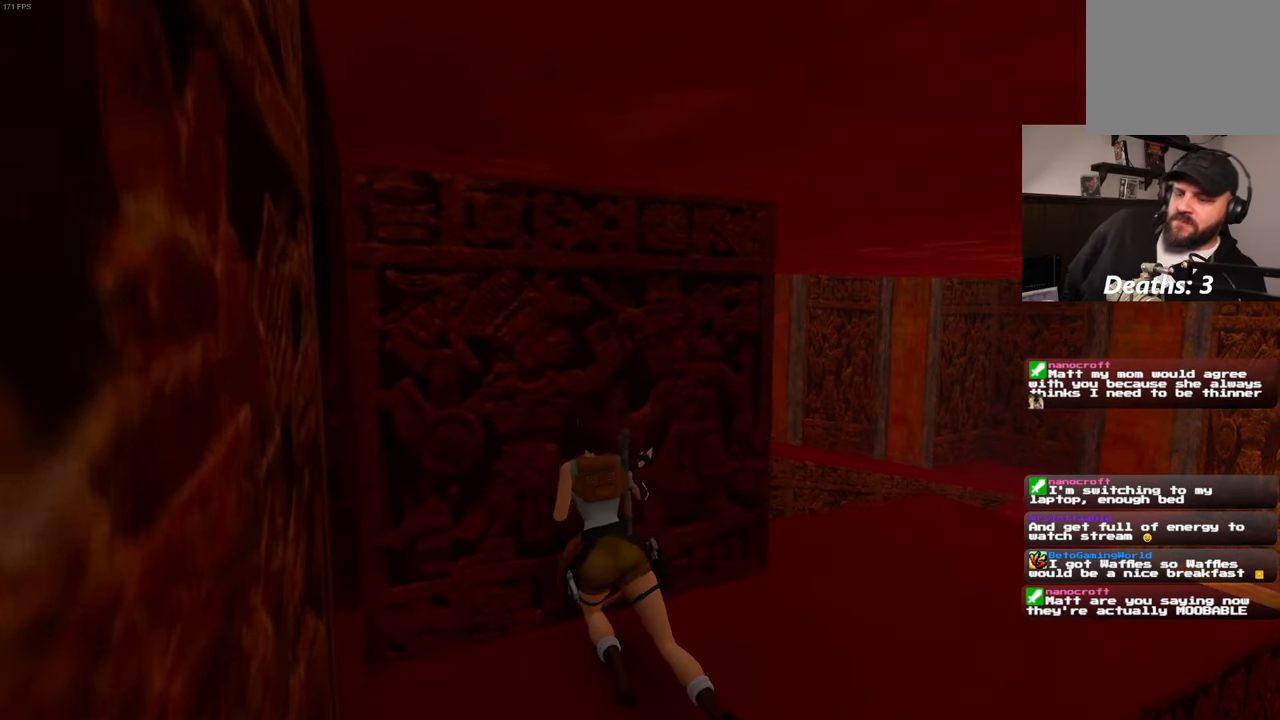
{"buttons": [], "left_stick": "center", "right_stick": "center", "events": []}